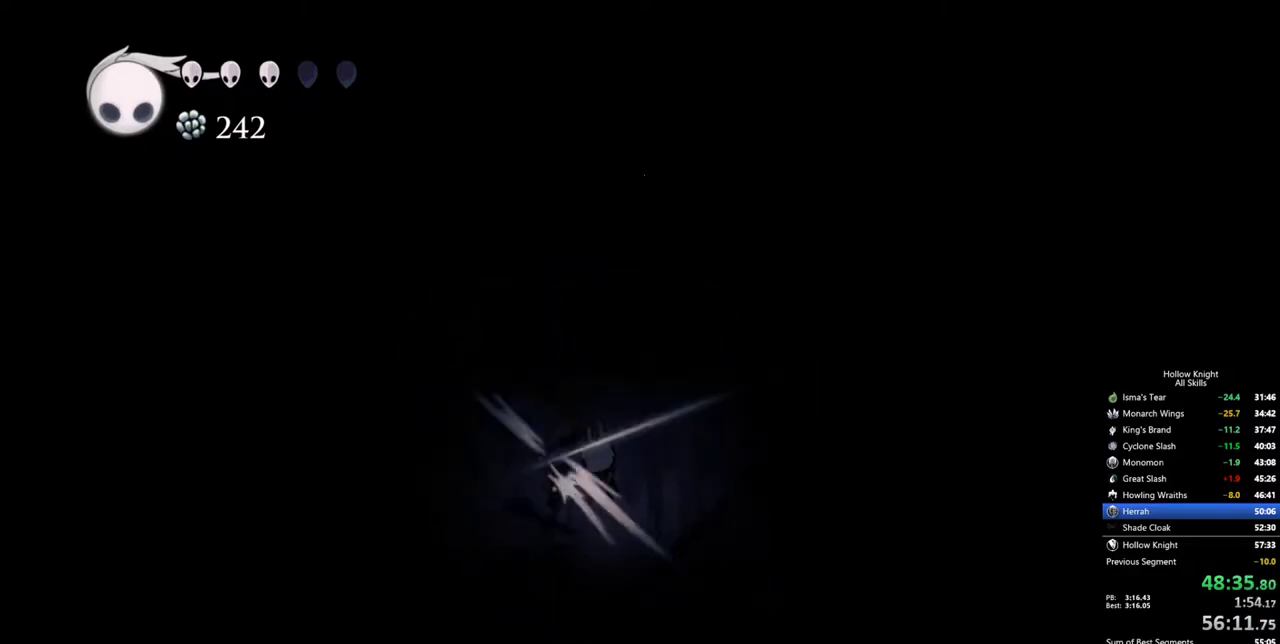
Gameplay with keyboard; each line is a JSON object with the keys held at the frame after it. "events" lists presses ("down") and releases ("up") of "cdash", "dash", "dnail", "down", "heal", "inv", "jump", "left", "nail", "right", "spell" and "up" between this image and that frame as [ms after this image, input, new state], when the widget could be followed in between. No other keys are recorded. Mouse input is not recorded. Key names are as the overlay labels them; some are game actions (e.g. jump) rather than physical keys.
{"keys": ["left"], "events": [[100, "dash", "down"], [100, "jump", "up"], [150, "nail", "up"], [234, "dash", "up"]]}
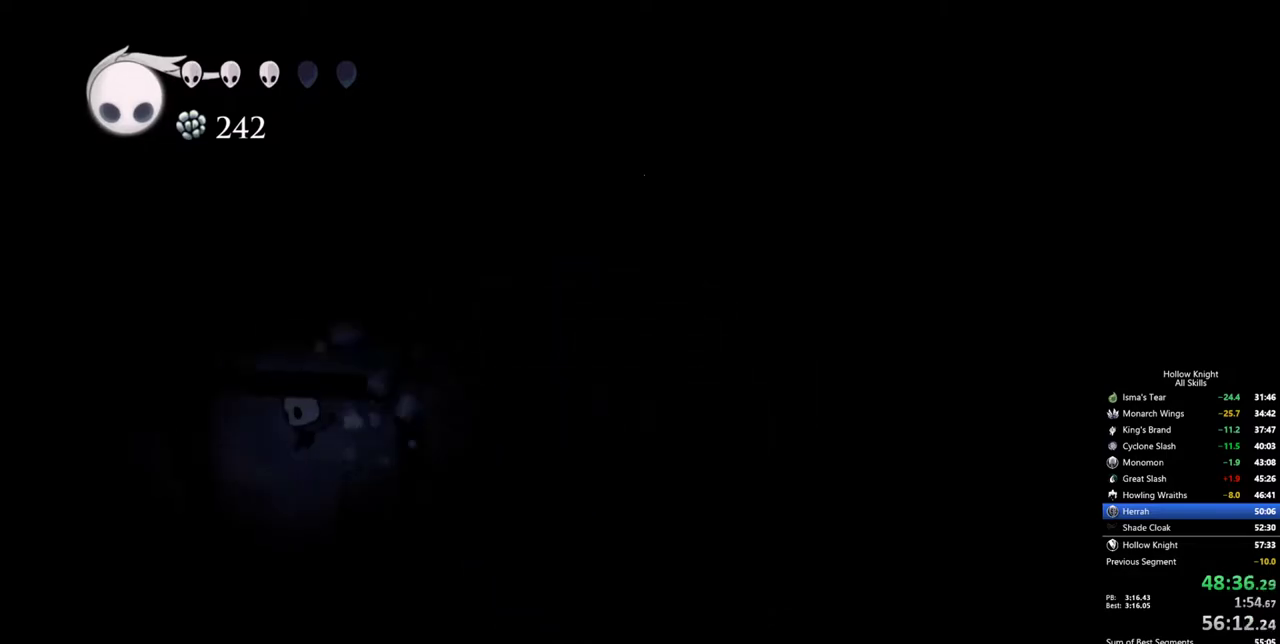
{"keys": [], "events": [[17, "left", "up"]]}
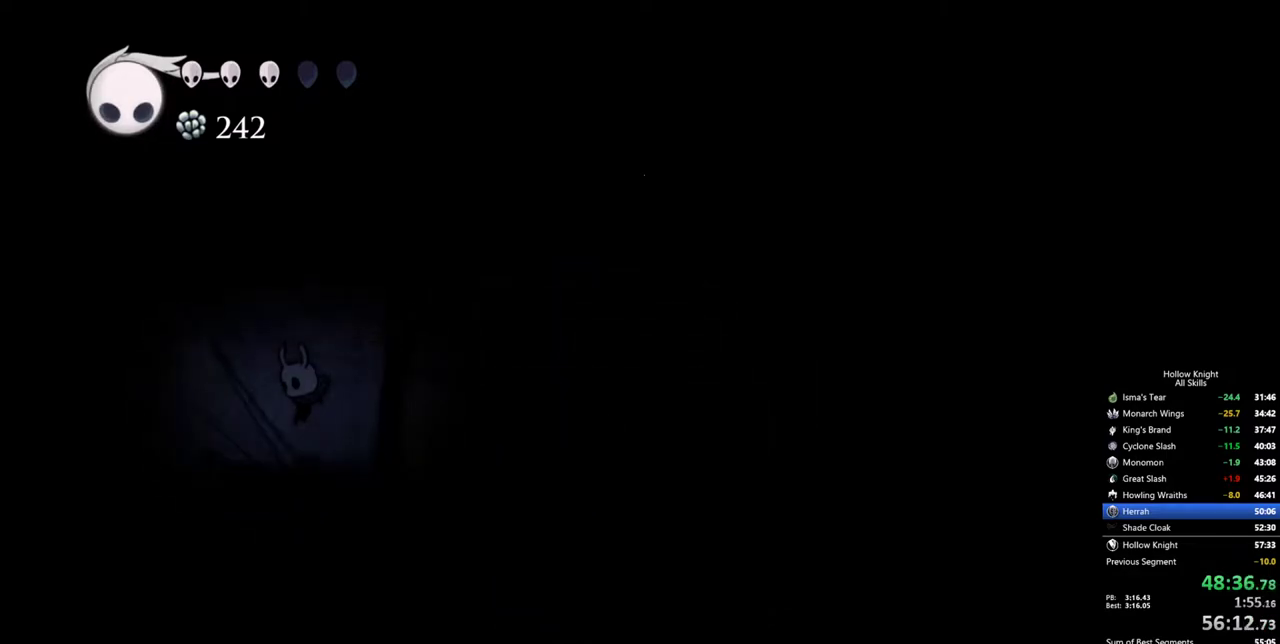
{"keys": ["down", "right"], "events": [[167, "right", "down"], [217, "jump", "down"], [267, "down", "down"], [400, "jump", "up"]]}
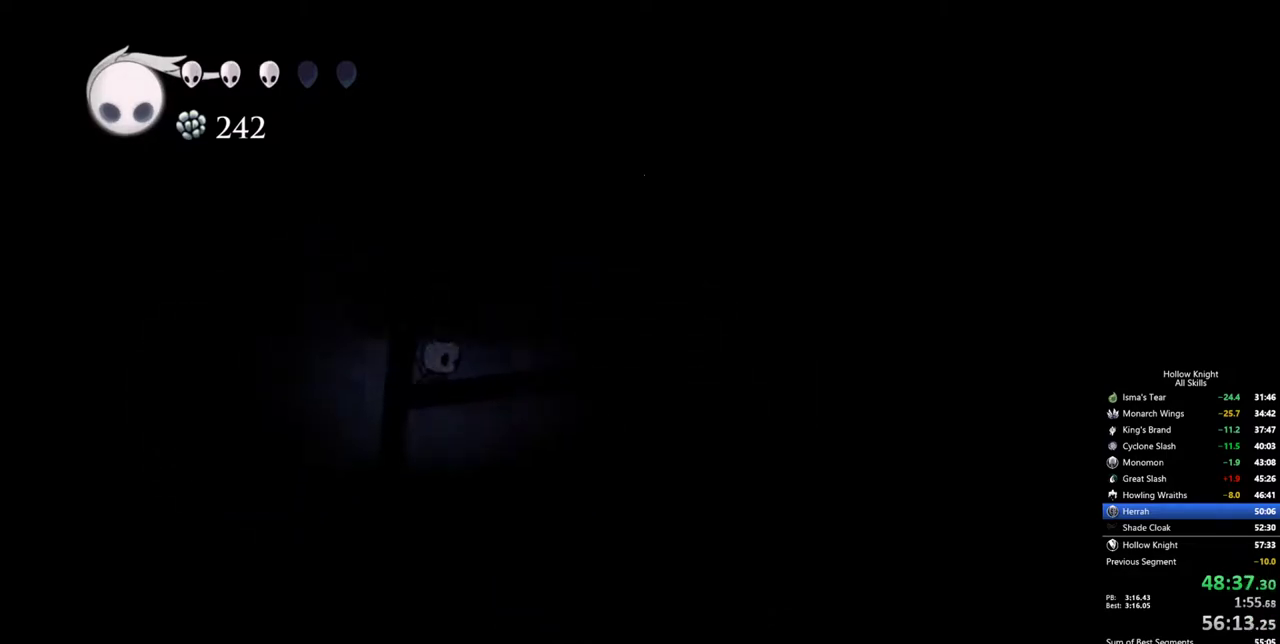
{"keys": ["down", "right"], "events": [[50, "nail", "down"], [184, "dash", "down"], [284, "nail", "up"], [384, "dash", "up"]]}
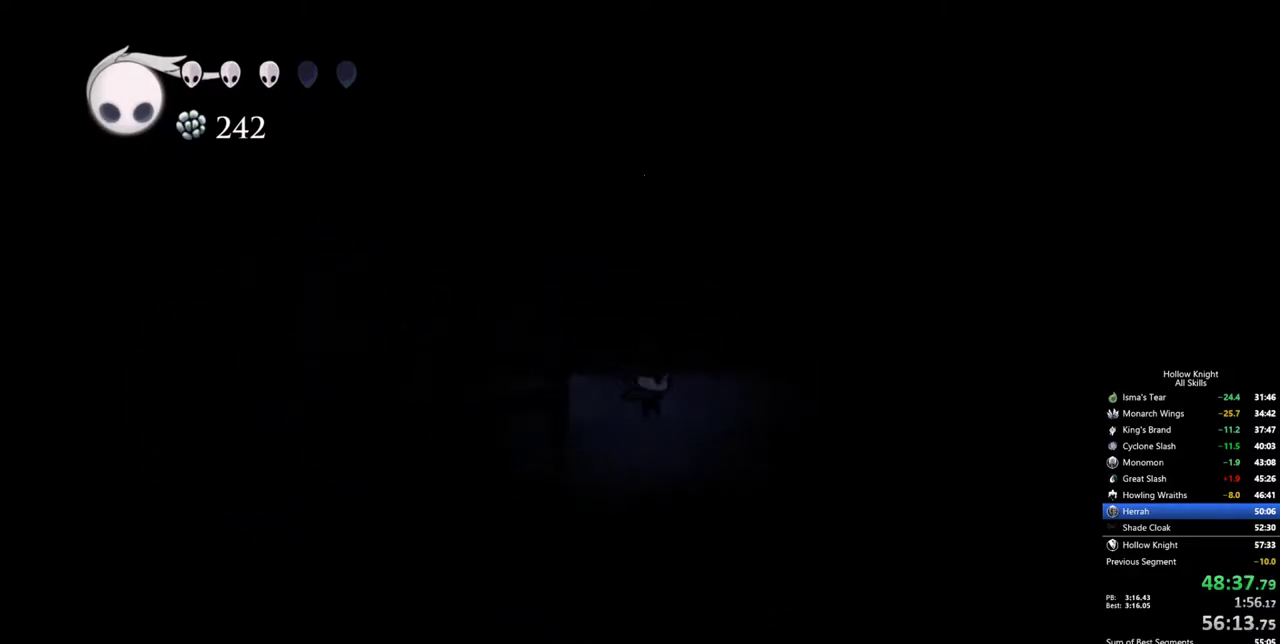
{"keys": ["right"], "events": [[167, "nail", "down"], [250, "dash", "down"], [350, "nail", "up"], [400, "dash", "up"], [434, "down", "up"]]}
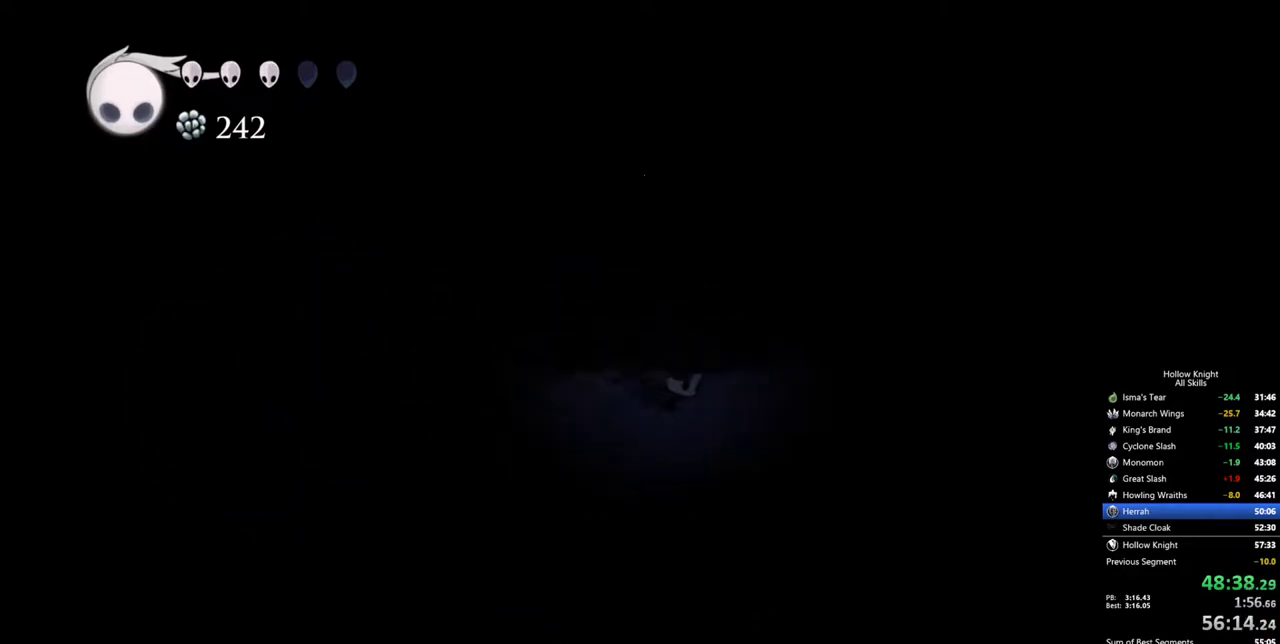
{"keys": ["right"], "events": []}
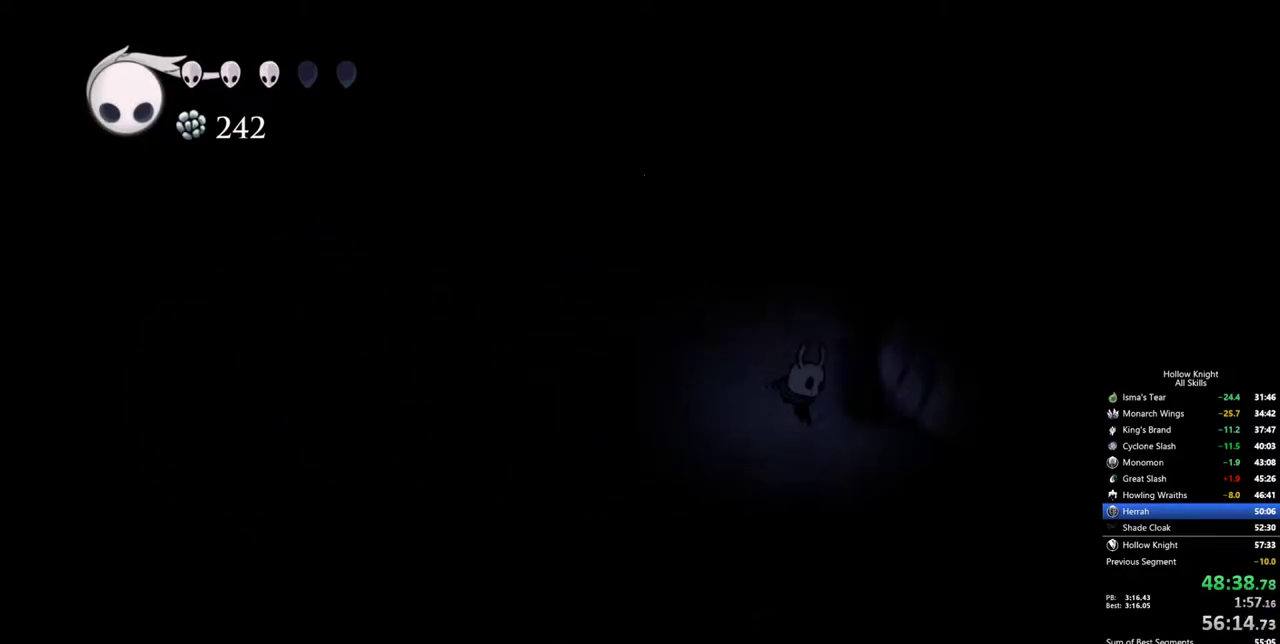
{"keys": [], "events": [[334, "inv", "down"], [384, "right", "up"], [467, "inv", "up"]]}
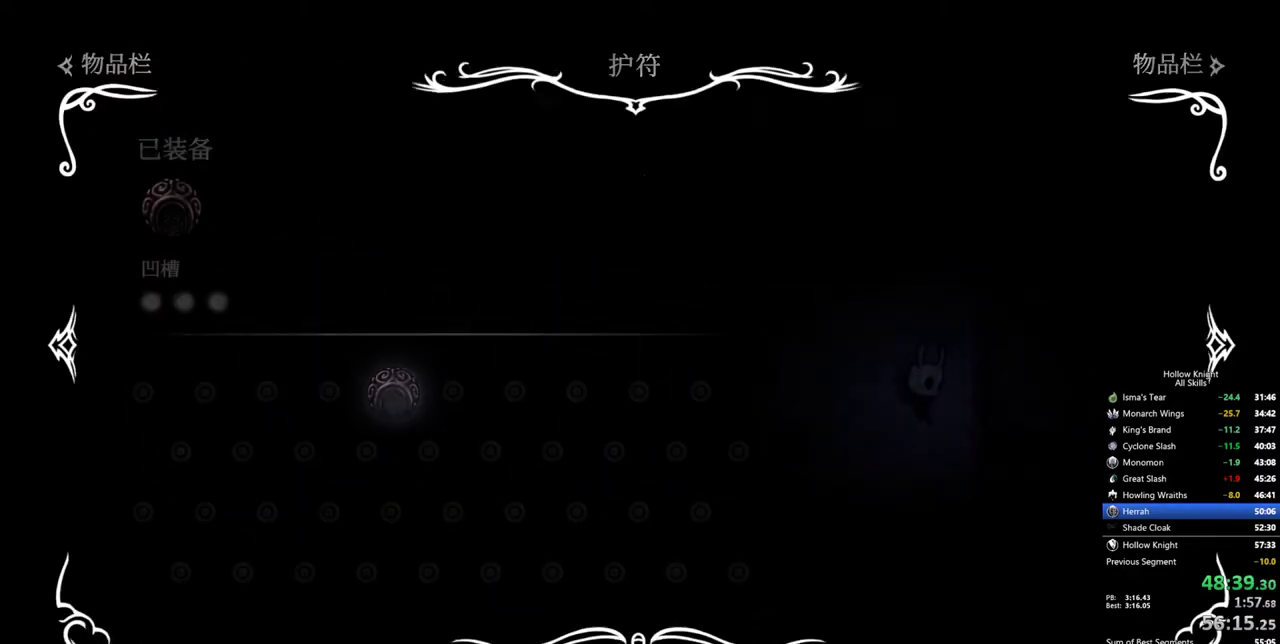
{"keys": [], "events": []}
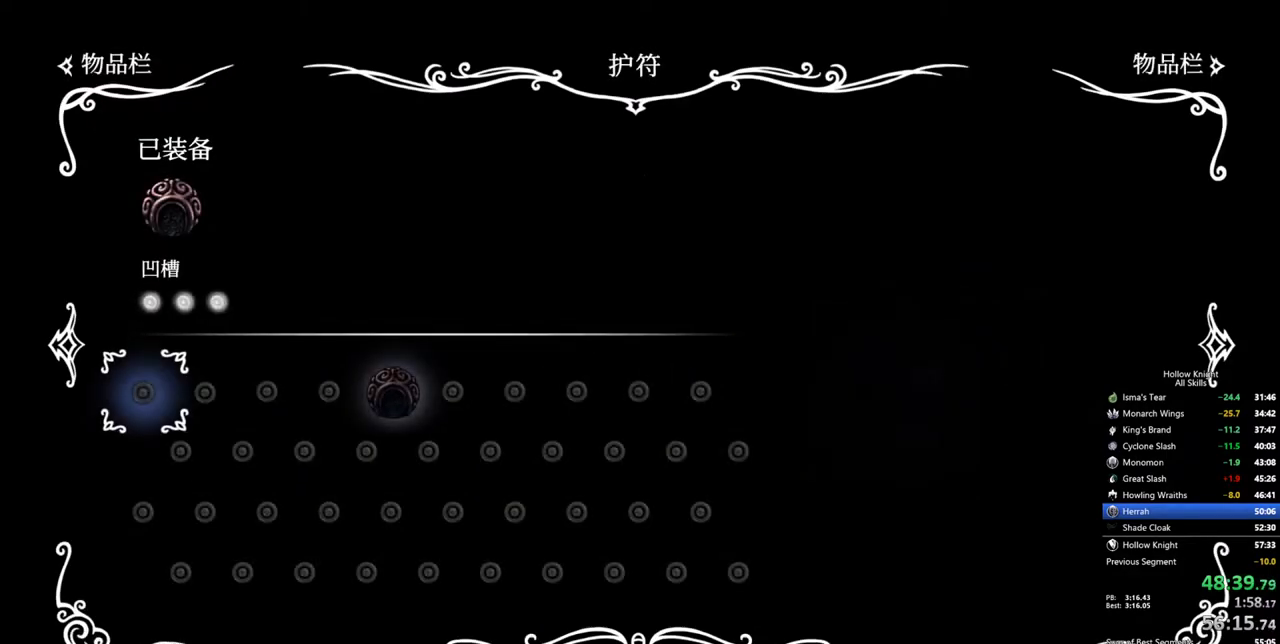
{"keys": ["inv"], "events": [[450, "inv", "down"]]}
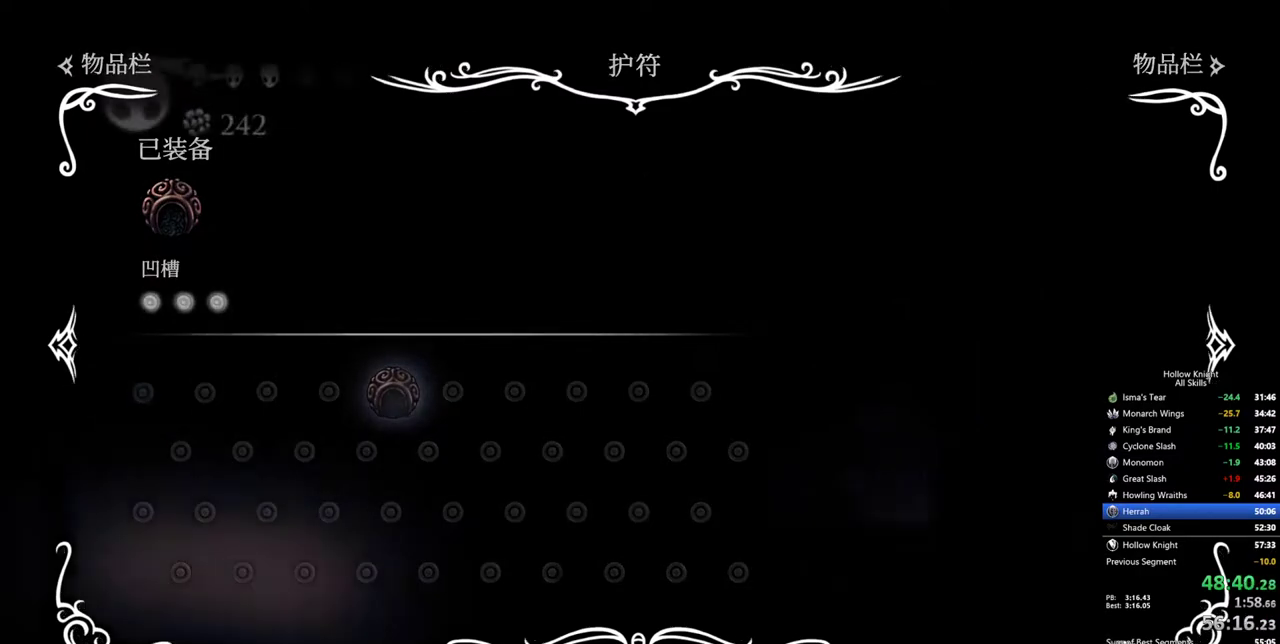
{"keys": [], "events": [[100, "inv", "up"]]}
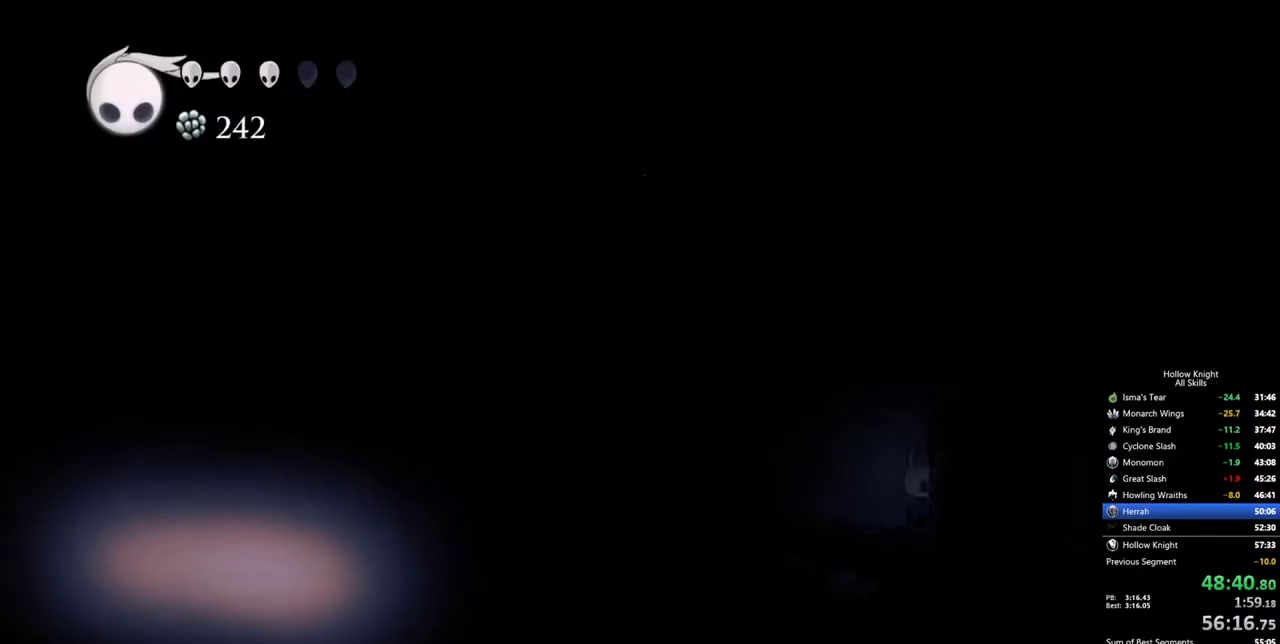
{"keys": ["dash", "right"], "events": [[117, "jump", "down"], [350, "right", "down"], [384, "dash", "down"], [384, "jump", "up"]]}
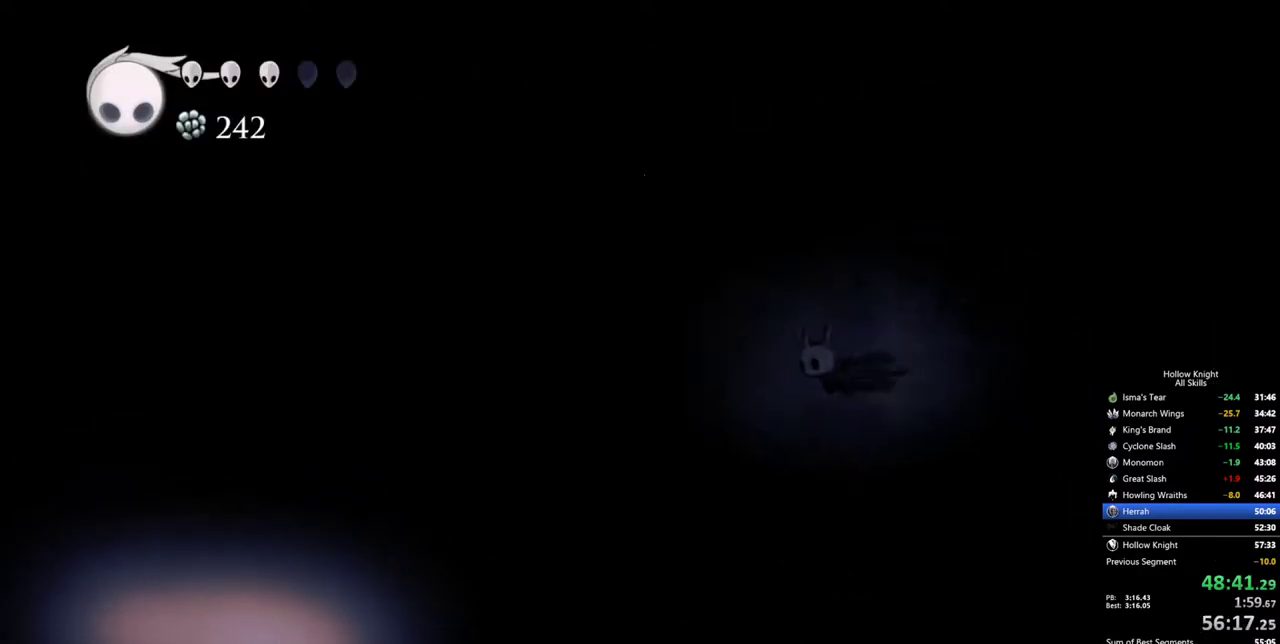
{"keys": ["right"], "events": [[34, "dash", "up"], [34, "right", "up"], [317, "right", "down"]]}
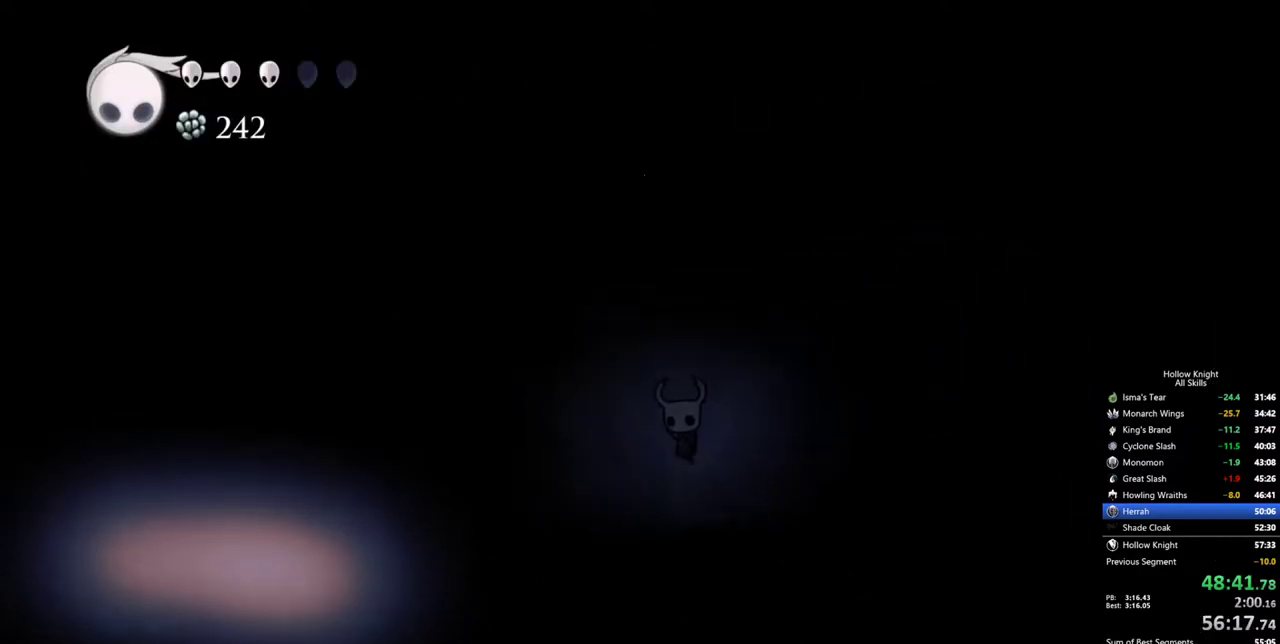
{"keys": ["right"], "events": []}
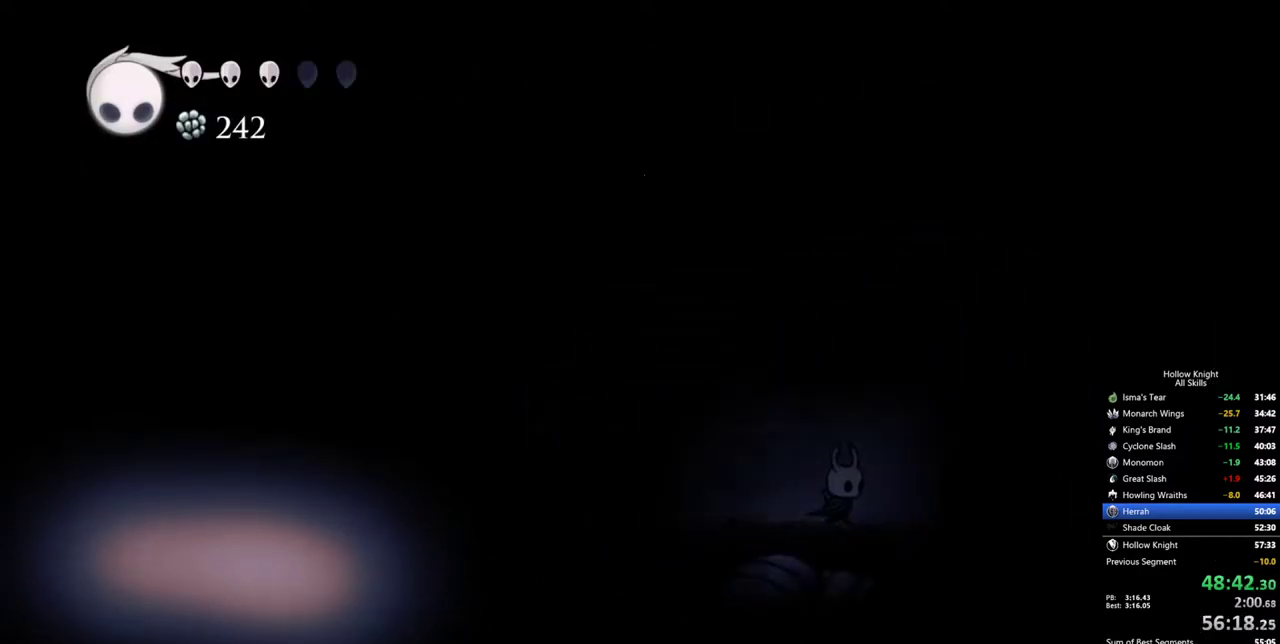
{"keys": ["jump"], "events": [[300, "jump", "down"], [300, "right", "up"]]}
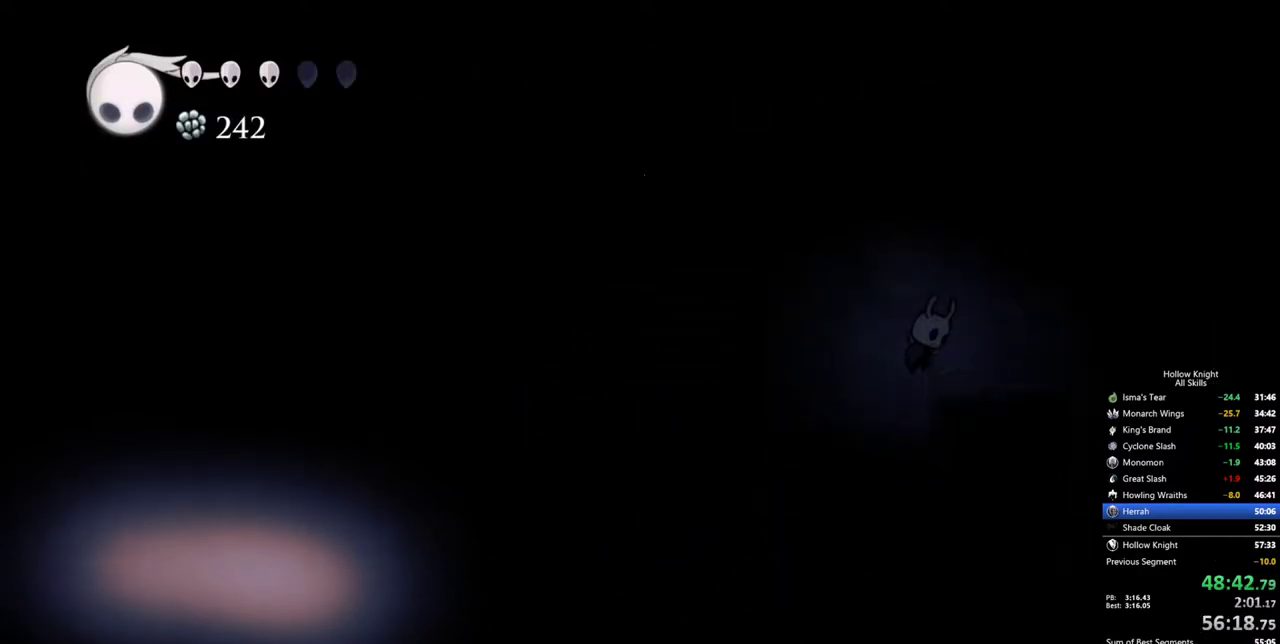
{"keys": ["inv"], "events": [[84, "jump", "up"], [84, "right", "down"], [134, "dash", "down"], [167, "right", "up"], [217, "dash", "up"], [400, "inv", "down"]]}
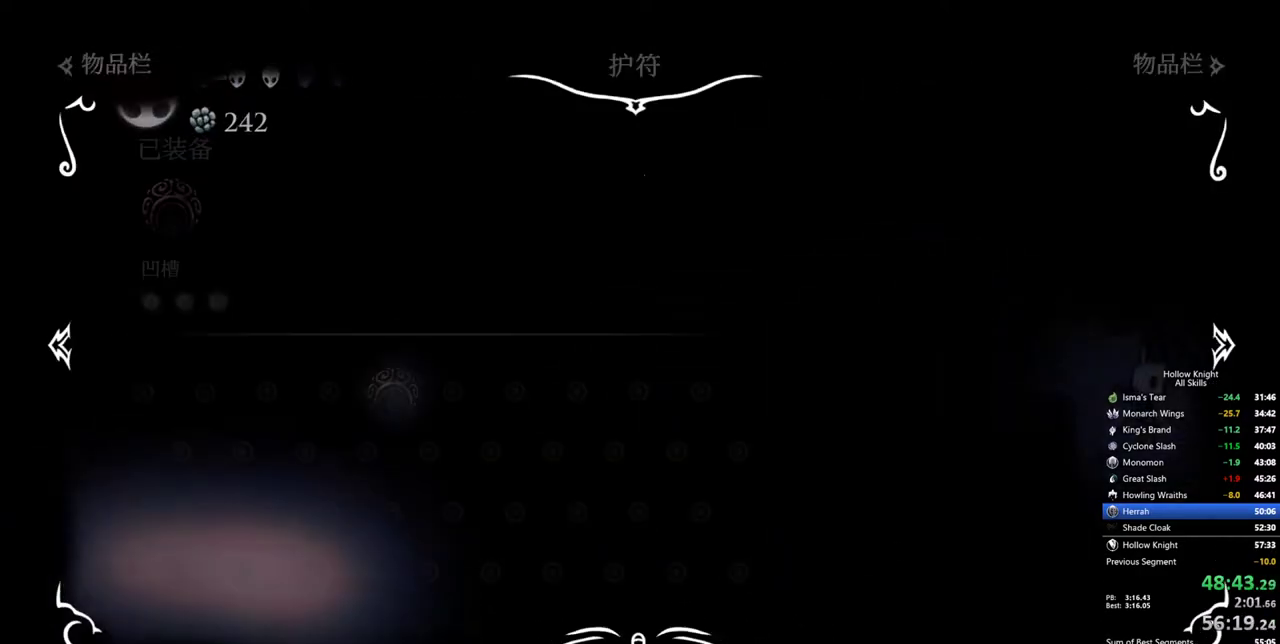
{"keys": [], "events": [[50, "inv", "up"]]}
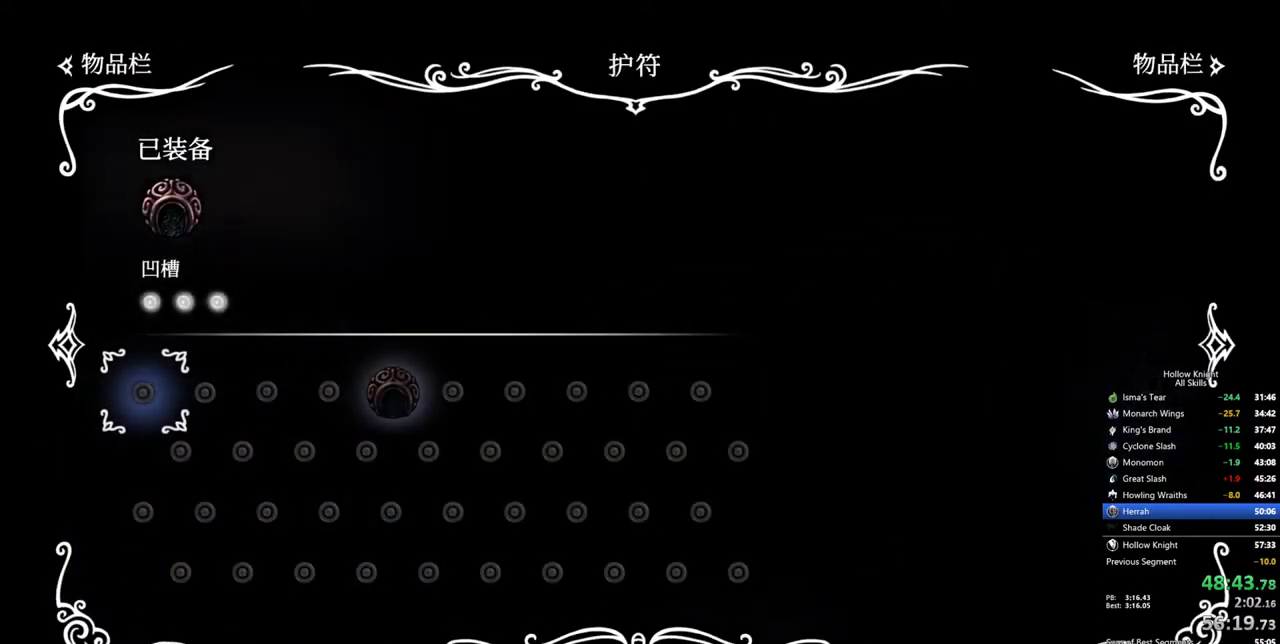
{"keys": [], "events": [[200, "inv", "down"], [350, "inv", "up"]]}
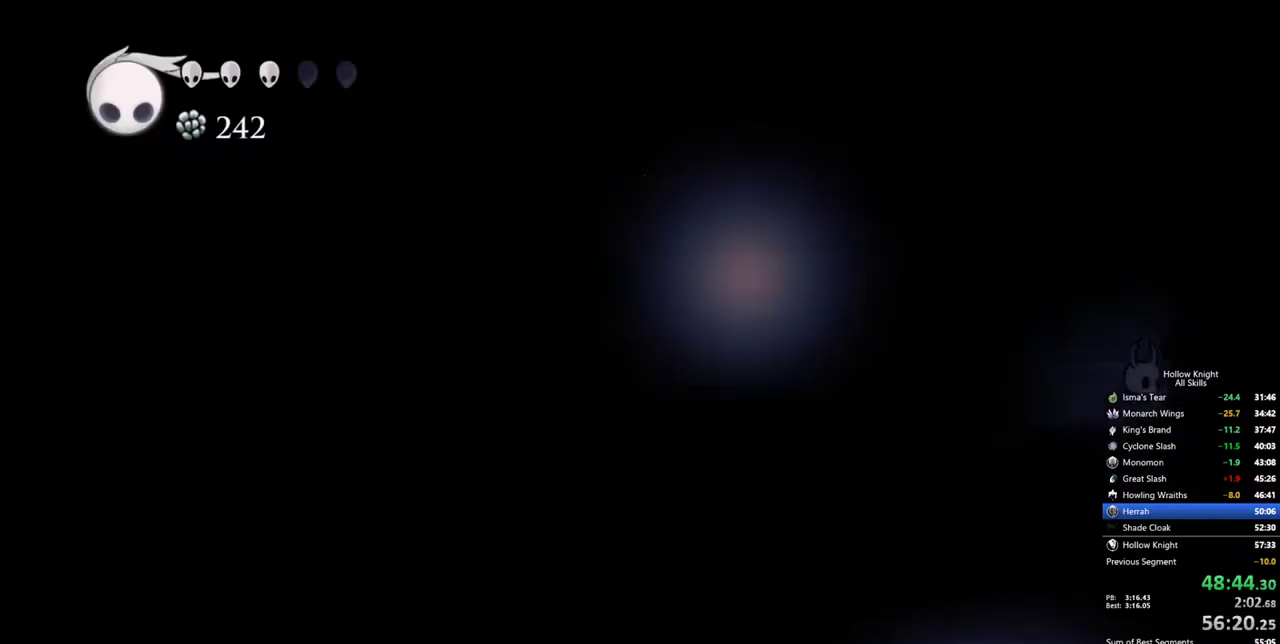
{"keys": ["left"], "events": [[34, "left", "down"], [267, "dash", "down"], [450, "dash", "up"]]}
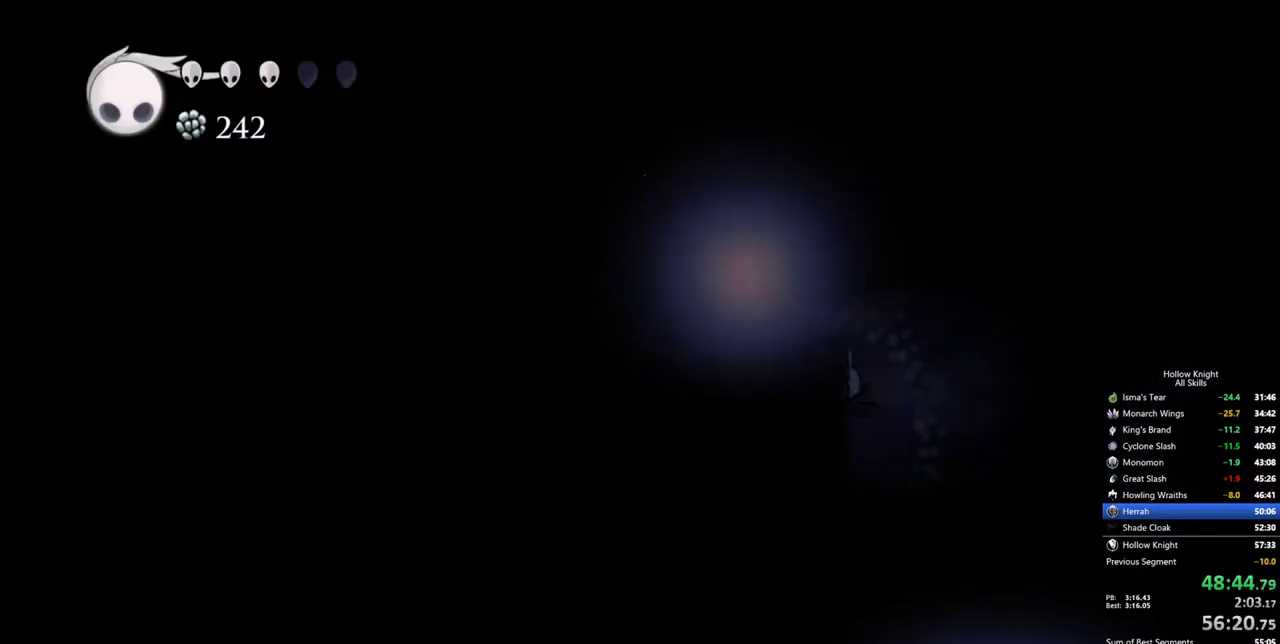
{"keys": ["down"], "events": [[100, "left", "up"], [234, "down", "down"], [334, "spell", "down"], [467, "spell", "up"]]}
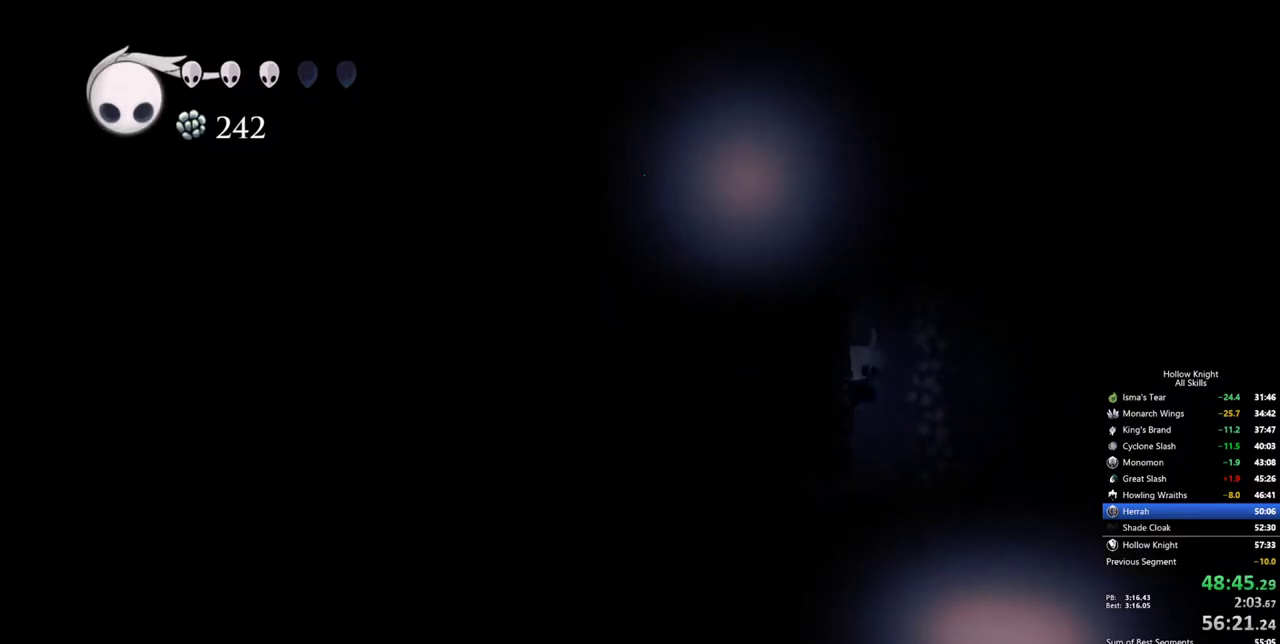
{"keys": [], "events": [[300, "down", "up"]]}
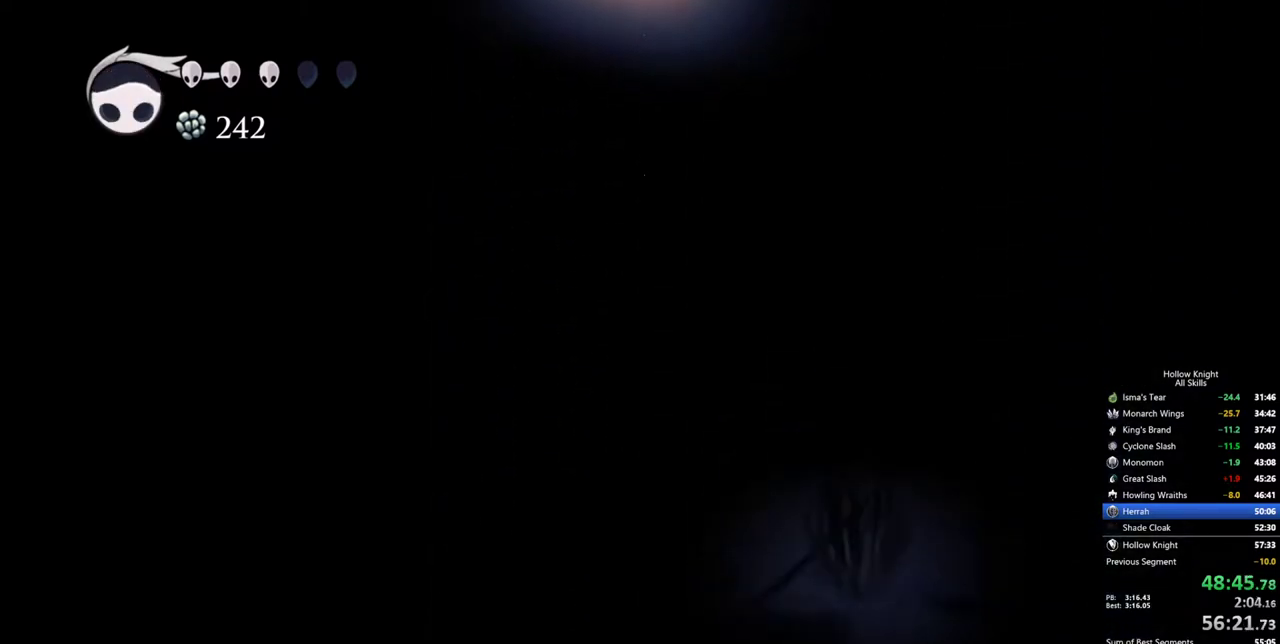
{"keys": [], "events": []}
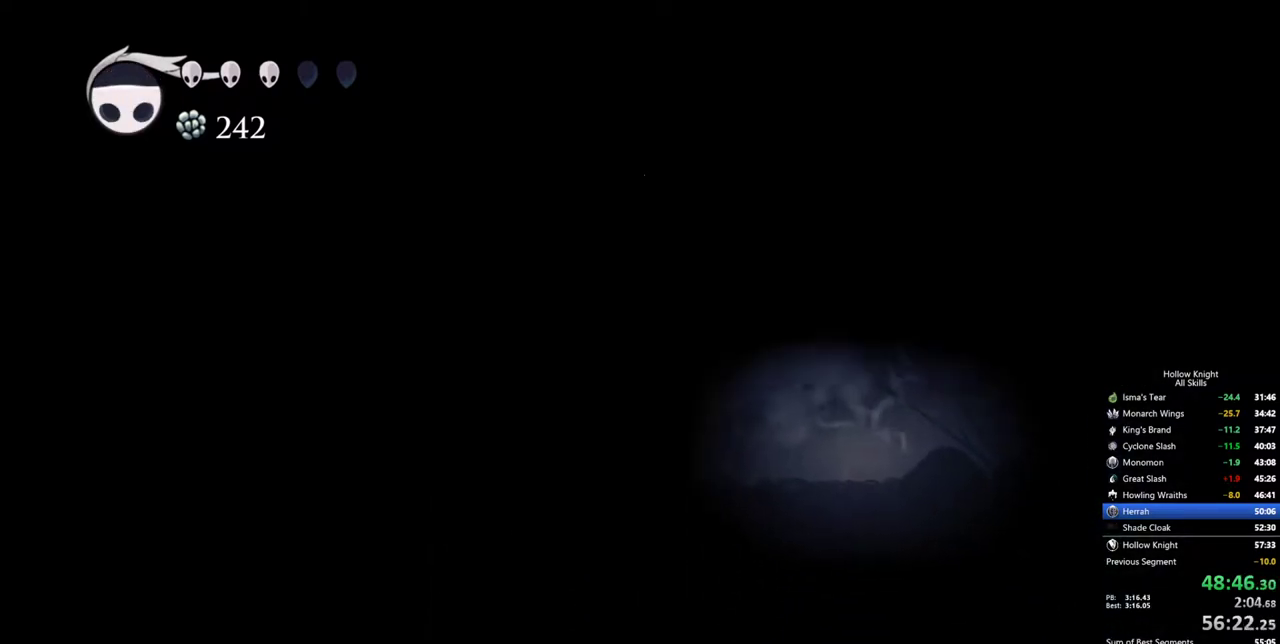
{"keys": [], "events": []}
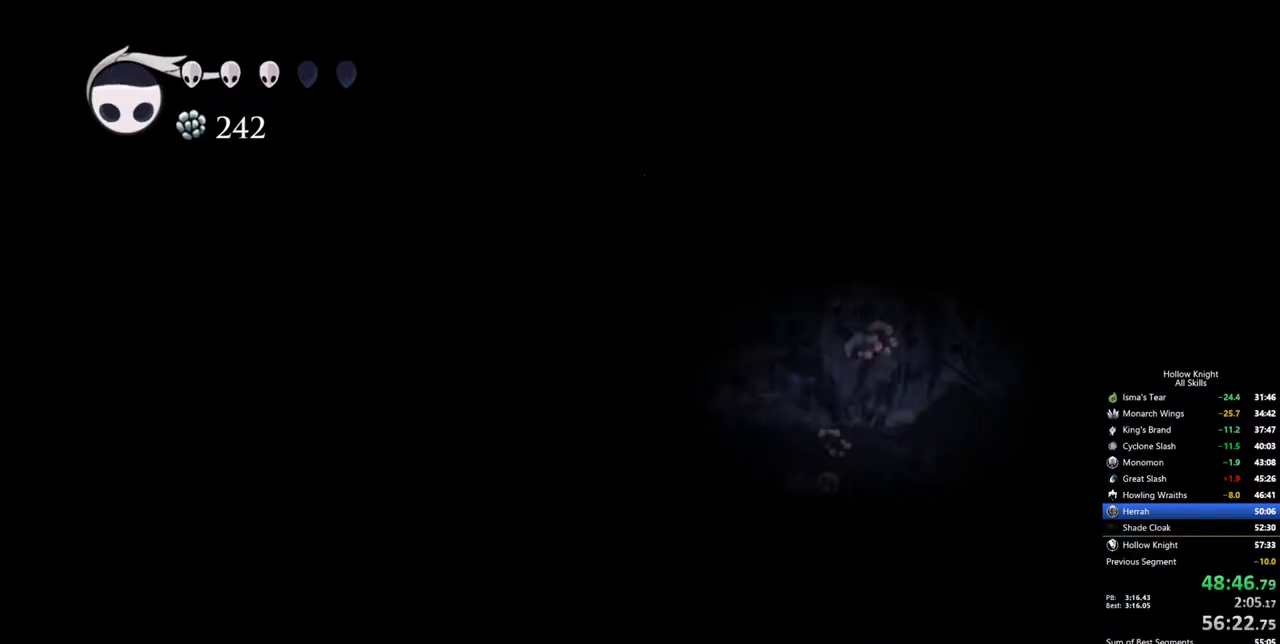
{"keys": ["left"], "events": [[250, "left", "down"], [300, "dash", "down"], [400, "dash", "up"]]}
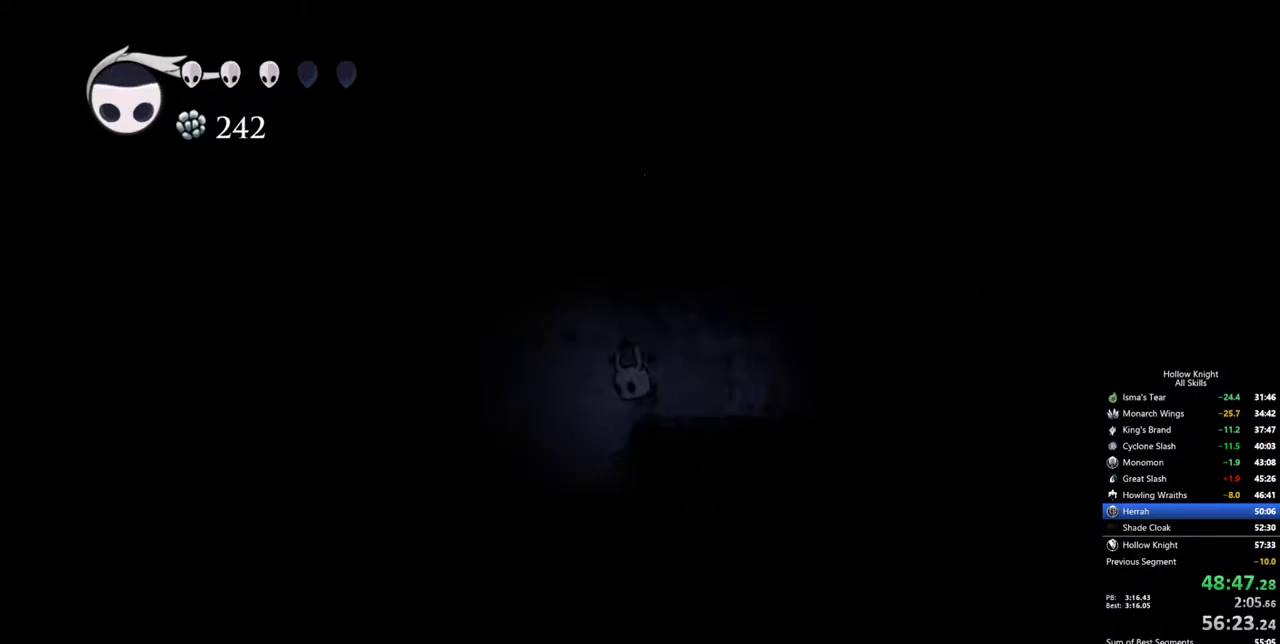
{"keys": ["right"], "events": [[167, "left", "up"], [450, "right", "down"]]}
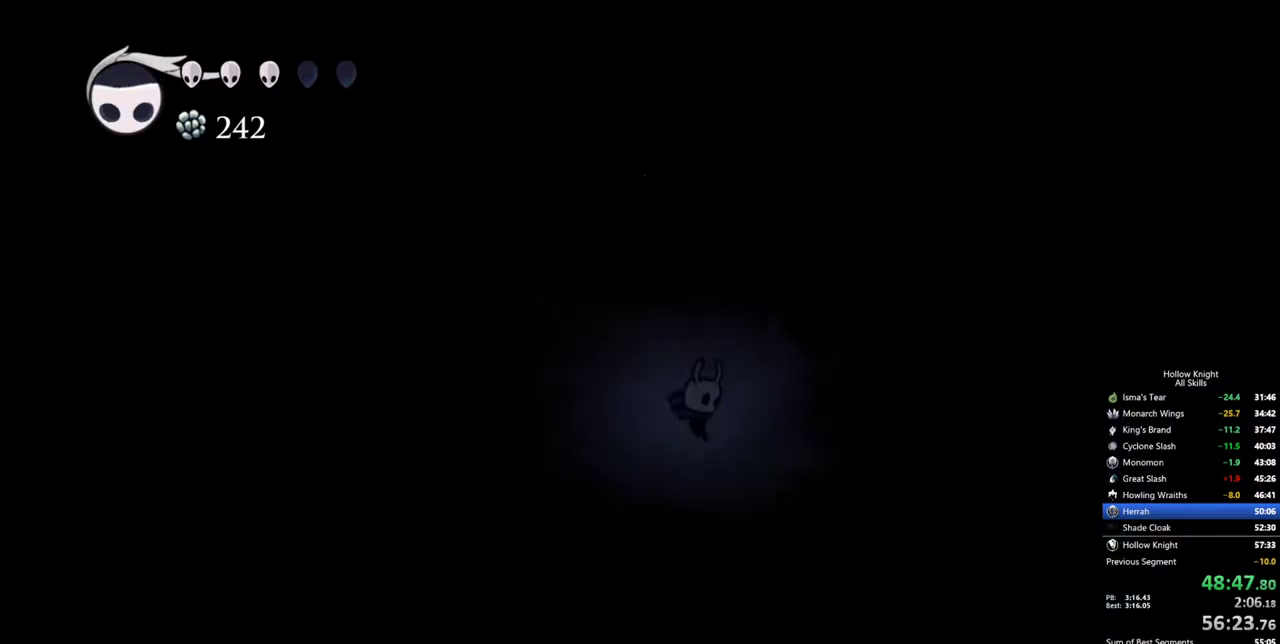
{"keys": [], "events": [[234, "left", "down"], [284, "right", "up"], [417, "left", "up"]]}
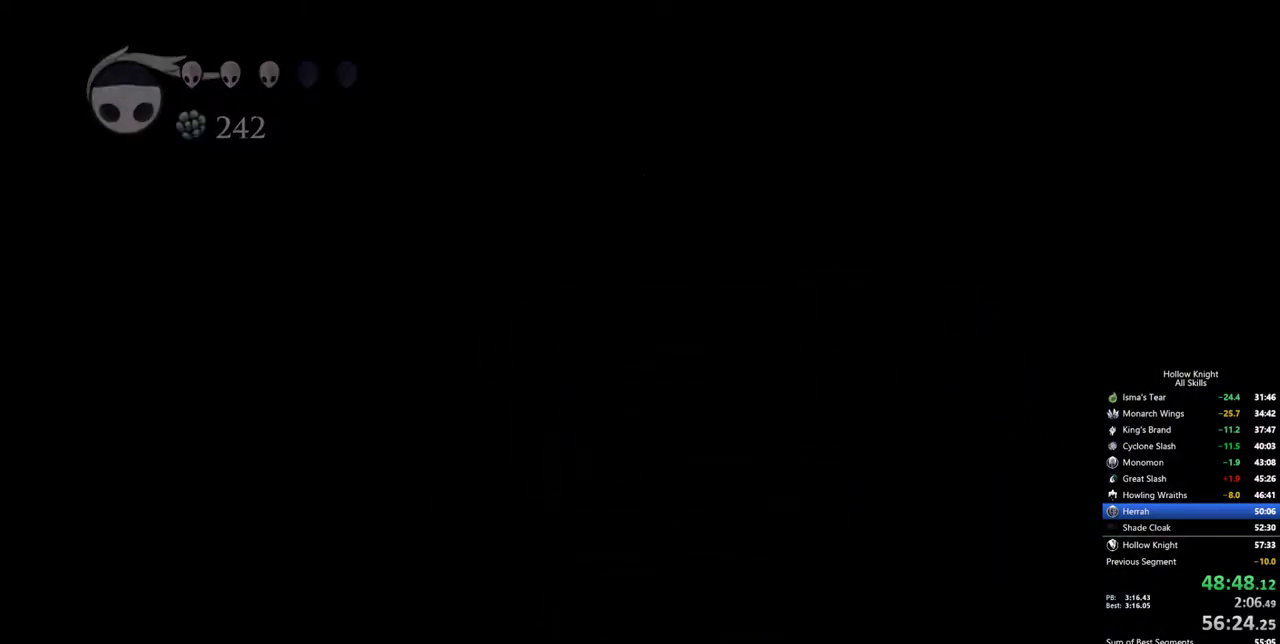
{"keys": [], "events": []}
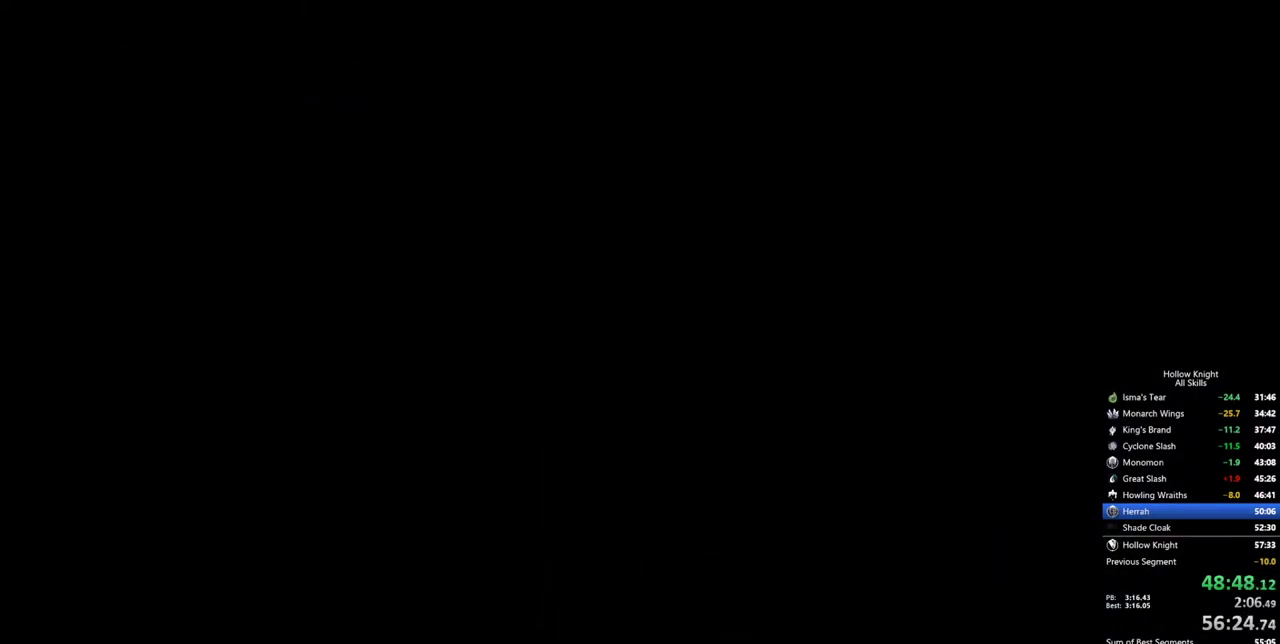
{"keys": [], "events": []}
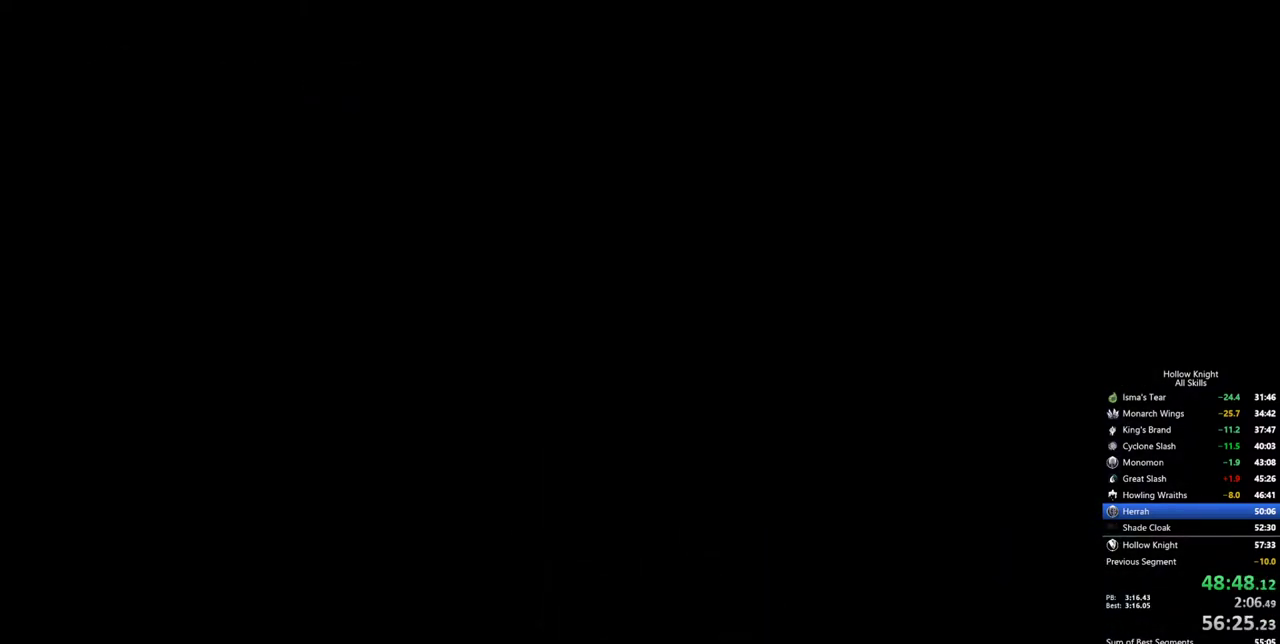
{"keys": [], "events": []}
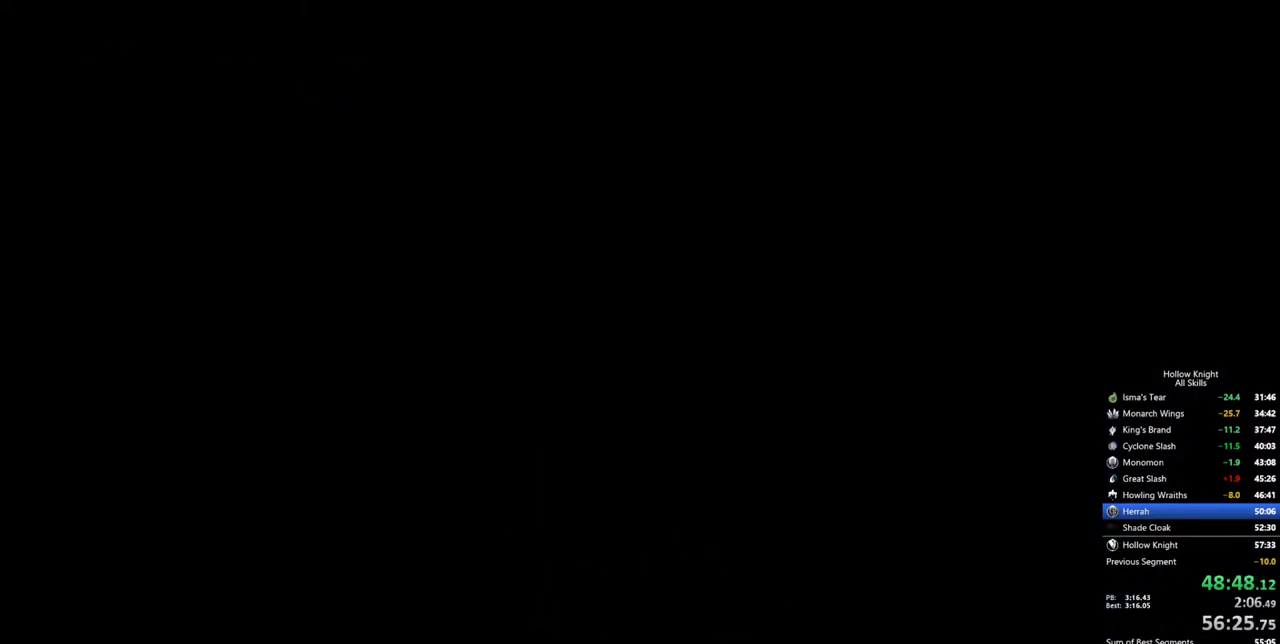
{"keys": [], "events": []}